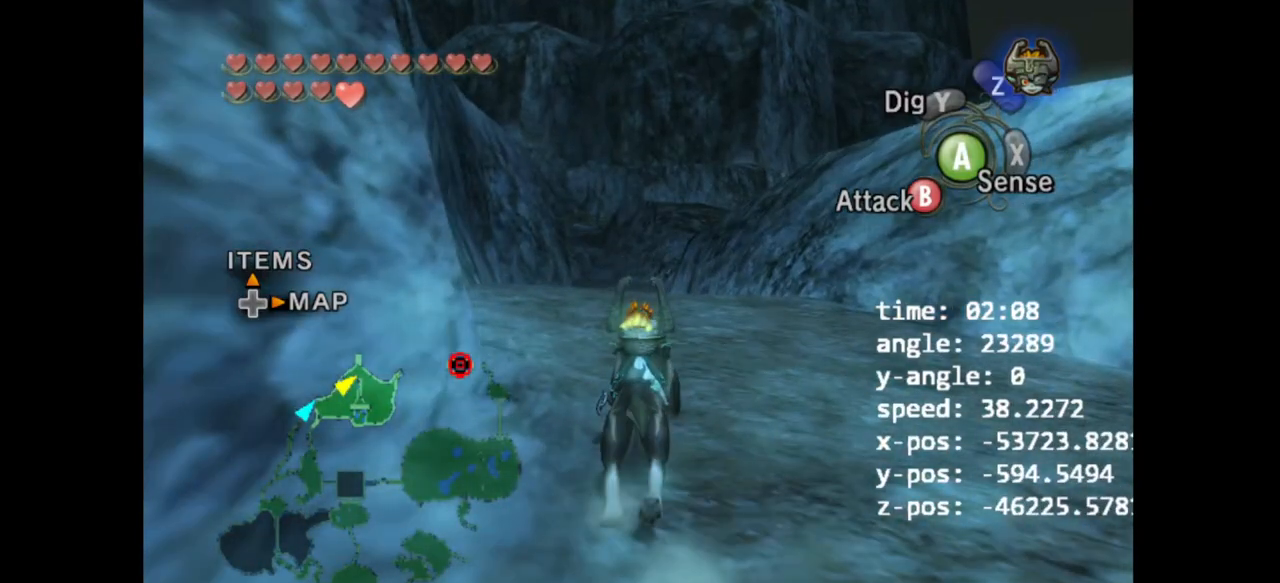
Gameplay with a controller (Nintendo layout); each line is a JSON object with the inputs held at the frame after it. "events" lists button and stick changes between this image and that frame as [ms after this image, input, new state], when the widget could be followed in between. Not read: B L3 R3.
{"buttons": [], "left_stick": "up", "right_stick": "center", "events": []}
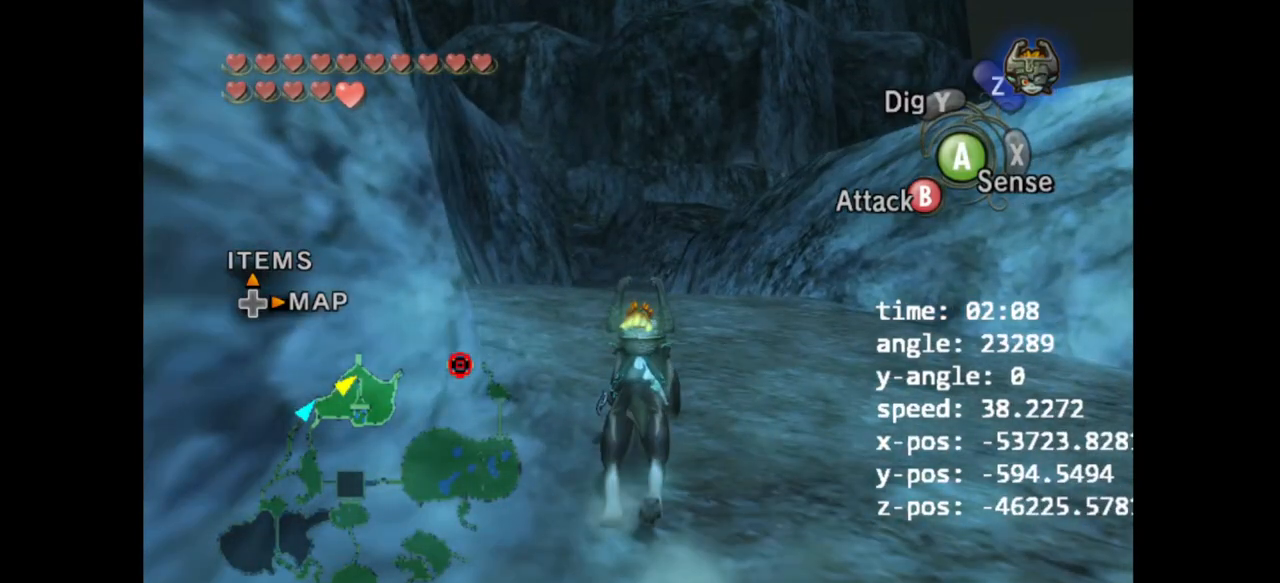
{"buttons": [], "left_stick": "up", "right_stick": "center", "events": []}
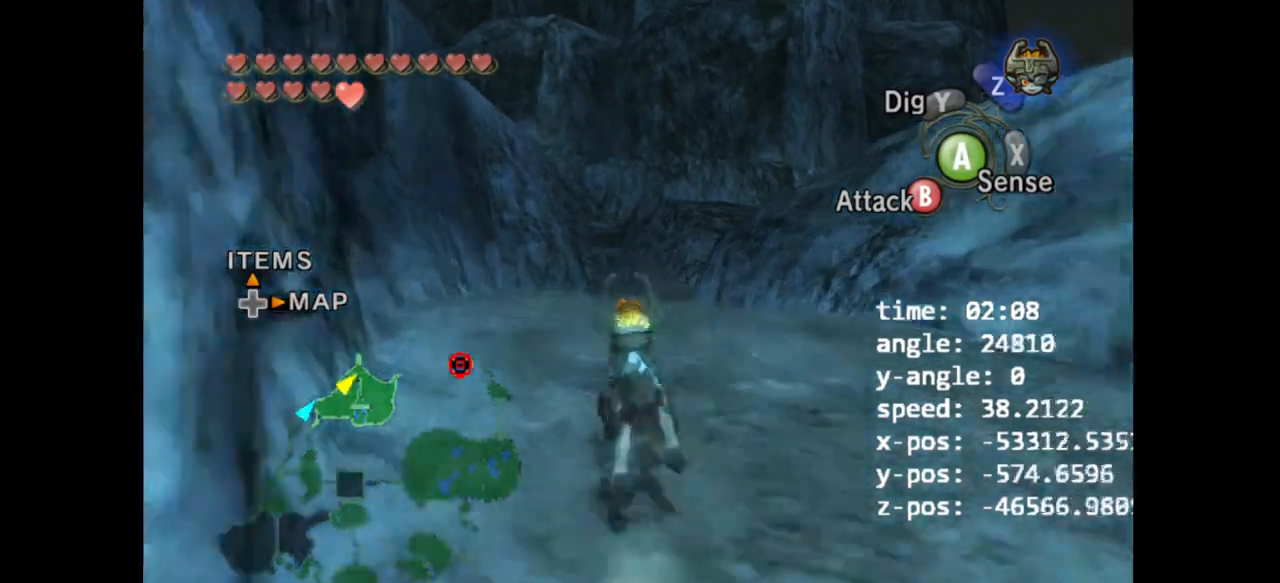
{"buttons": [], "left_stick": "up", "right_stick": "center", "events": [[267, "A", "down"], [367, "A", "up"], [433, "A", "down"], [467, "A", "up"]]}
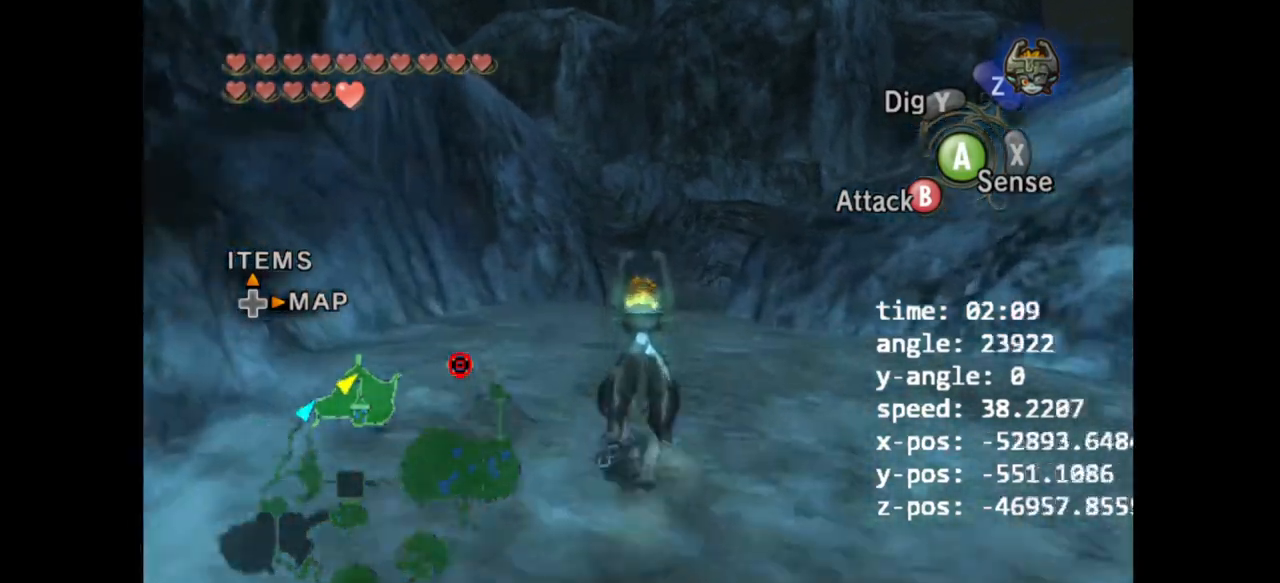
{"buttons": [], "left_stick": "up", "right_stick": "center", "events": [[67, "A", "down"], [100, "A", "up"], [167, "A", "down"], [233, "A", "up"]]}
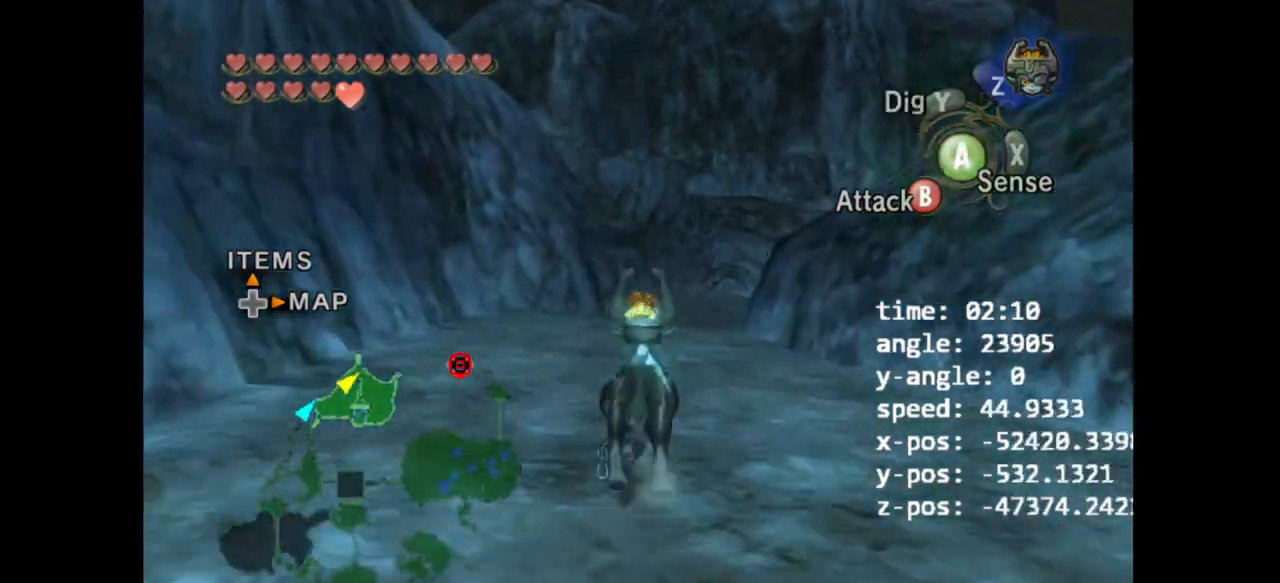
{"buttons": [], "left_stick": "up", "right_stick": "center", "events": []}
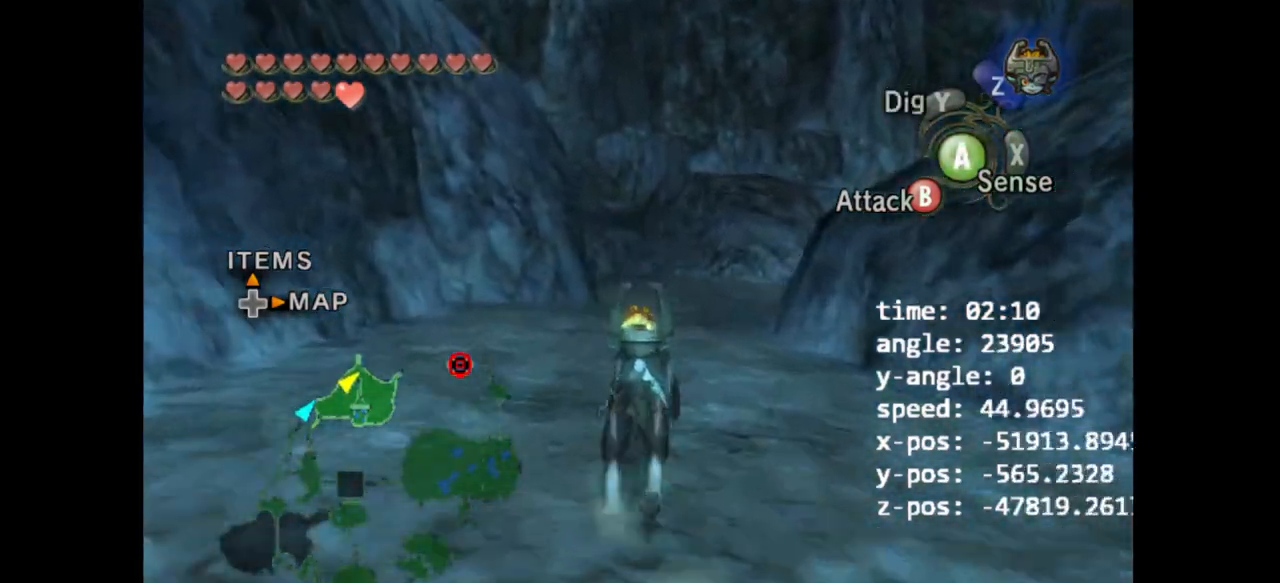
{"buttons": [], "left_stick": "up", "right_stick": "center", "events": []}
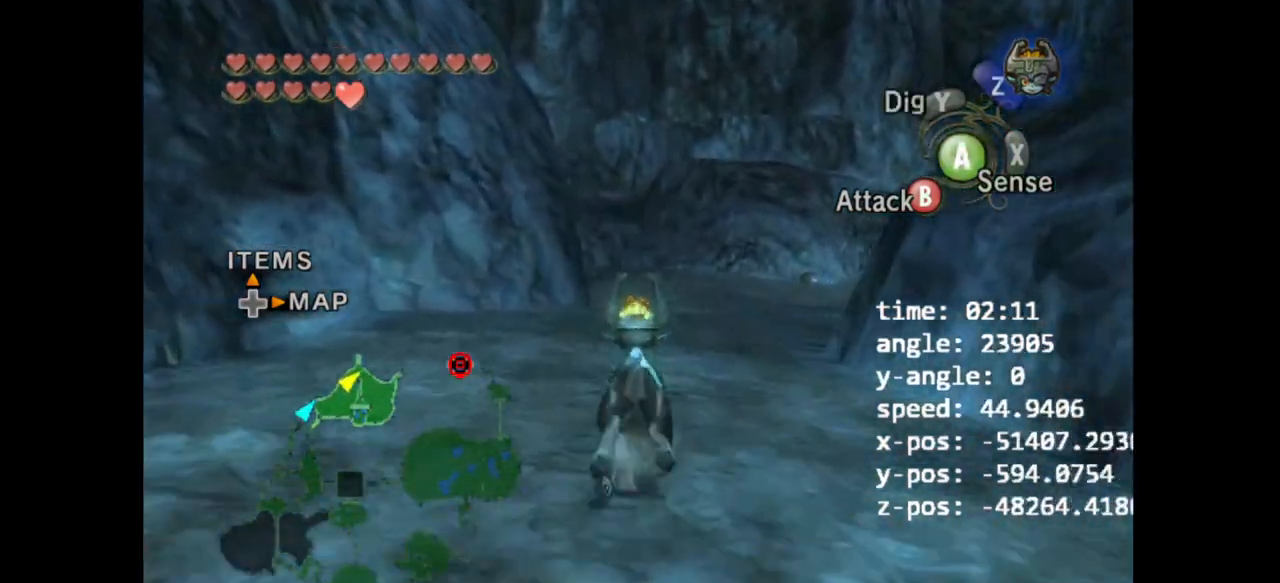
{"buttons": [], "left_stick": "up", "right_stick": "center", "events": []}
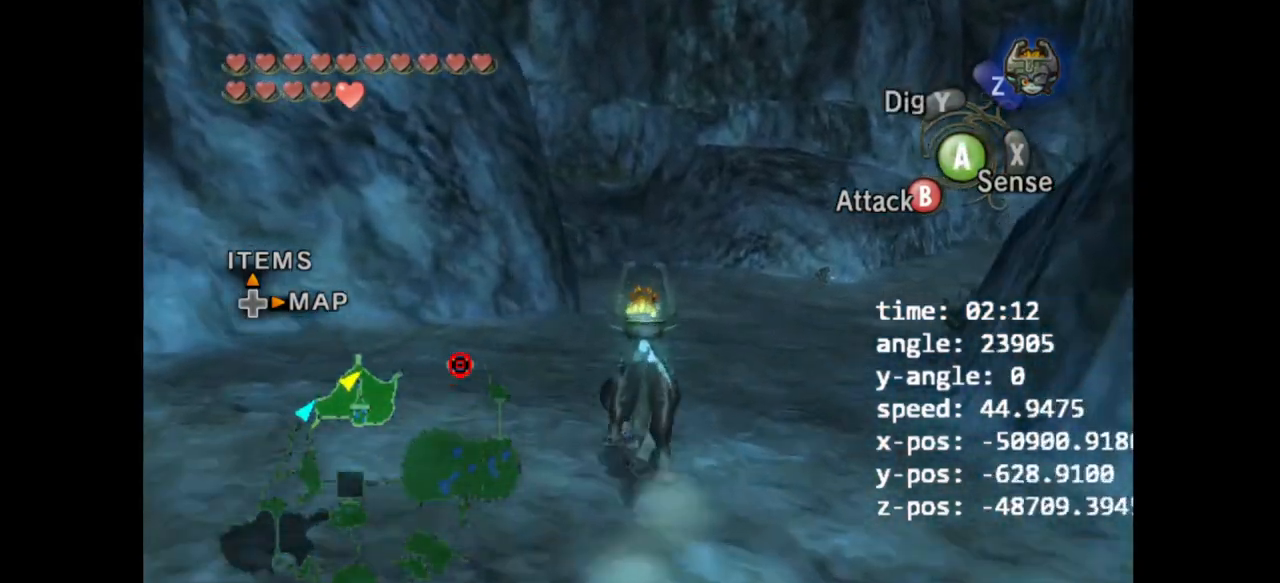
{"buttons": [], "left_stick": "up", "right_stick": "center", "events": [[33, "A", "down"], [100, "A", "up"], [167, "A", "down"], [233, "A", "up"], [300, "A", "down"], [367, "A", "up"], [433, "A", "down"], [467, "A", "up"]]}
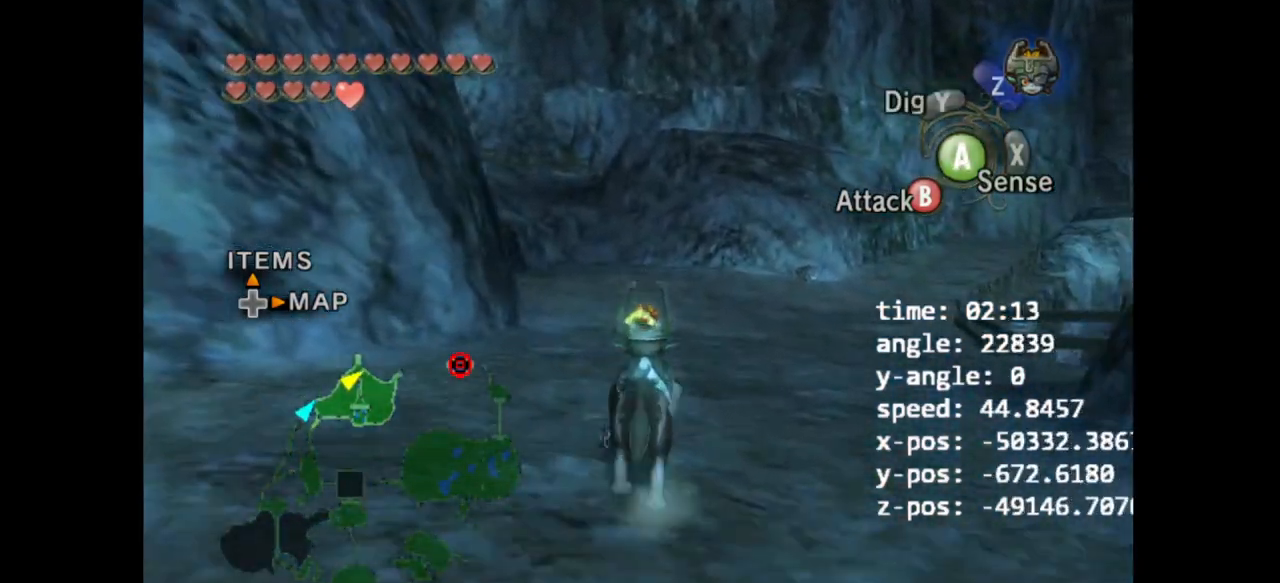
{"buttons": [], "left_stick": "up-right", "right_stick": "right", "events": [[167, "right_stick", "right"], [333, "left_stick", "up-right"]]}
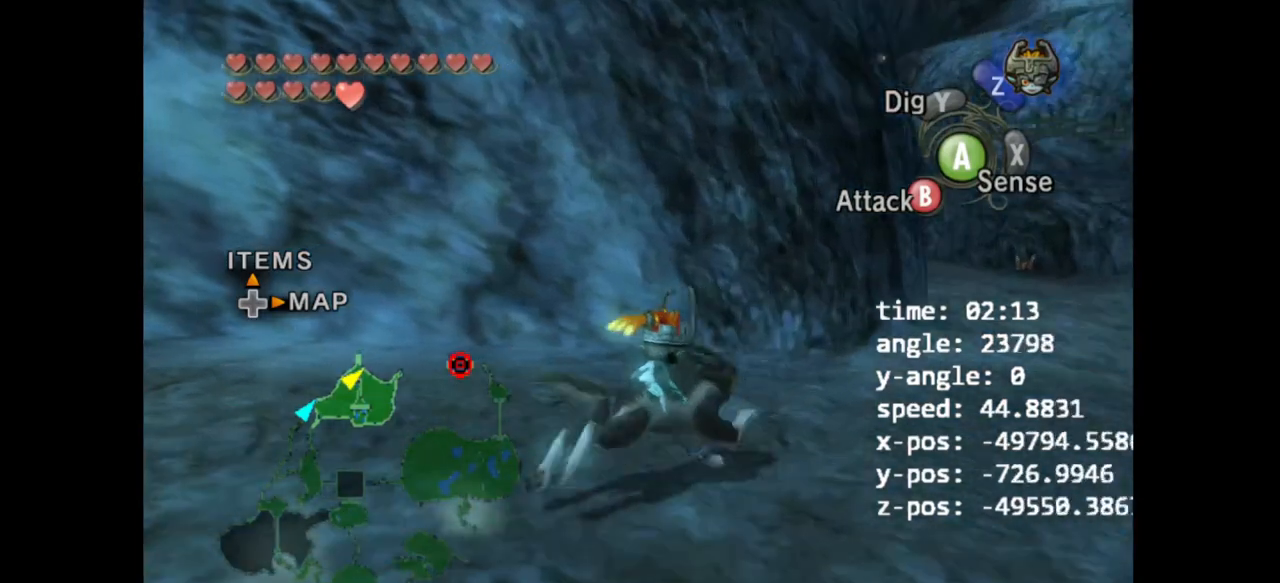
{"buttons": [], "left_stick": "up-right", "right_stick": "center", "events": [[300, "right_stick", "center"]]}
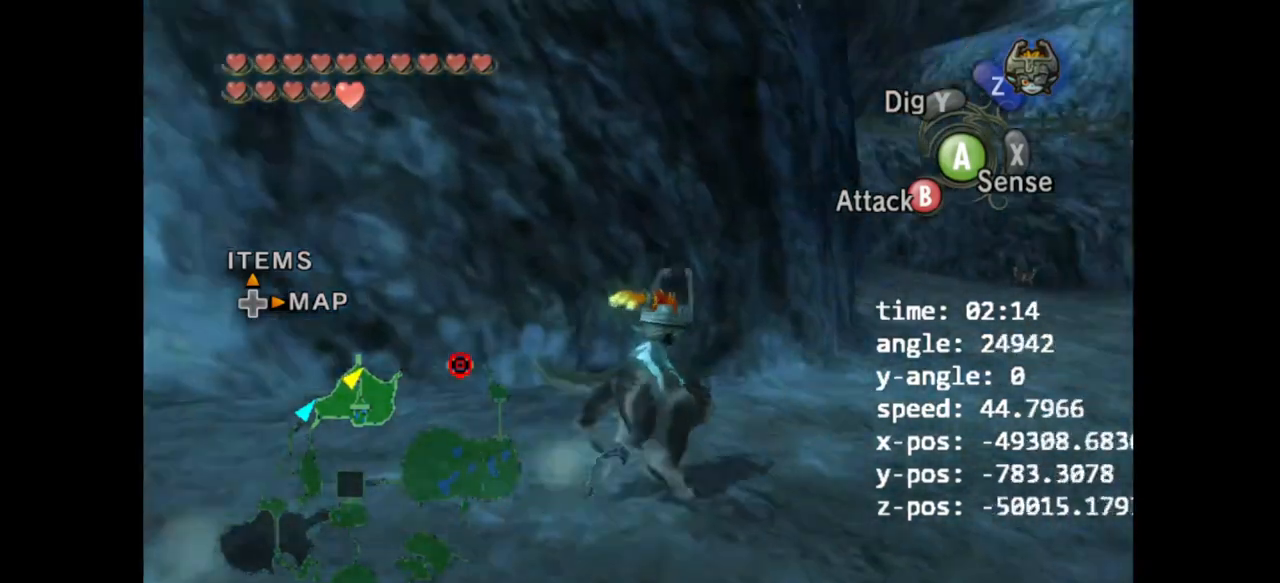
{"buttons": [], "left_stick": "up-right", "right_stick": "center", "events": []}
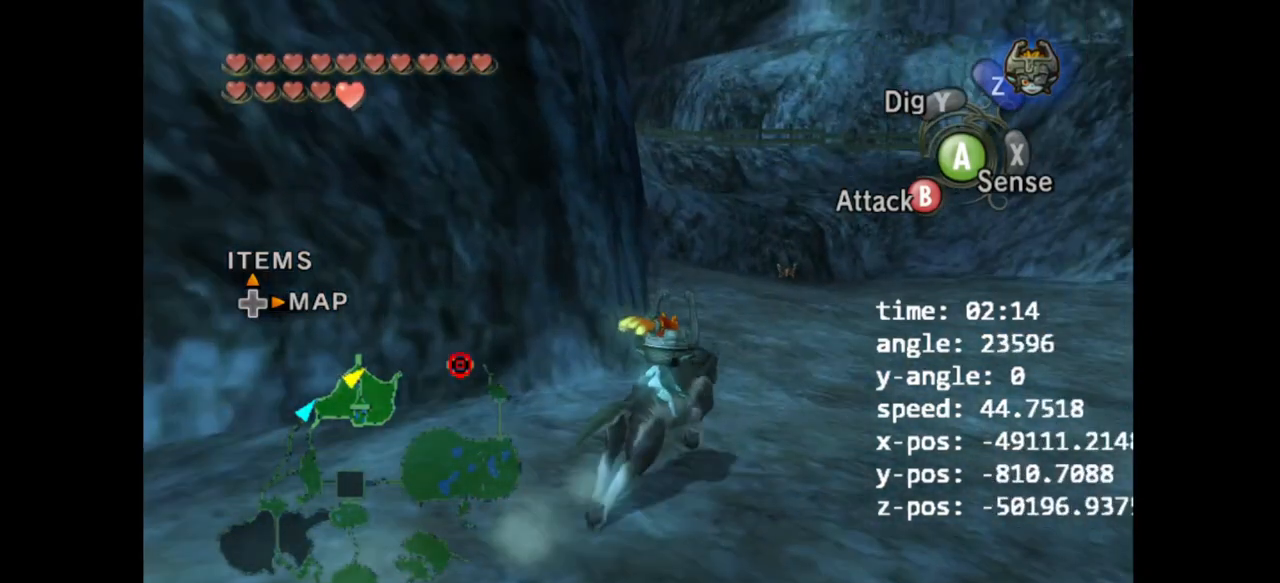
{"buttons": [], "left_stick": "up-right", "right_stick": "center", "events": []}
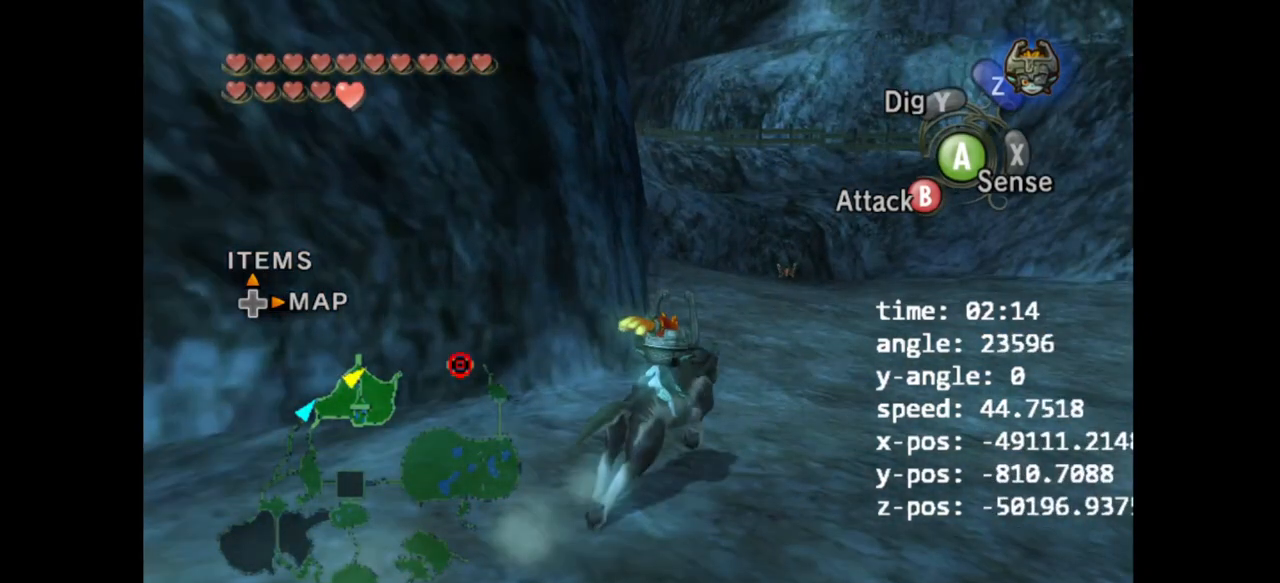
{"buttons": [], "left_stick": "up-right", "right_stick": "center", "events": []}
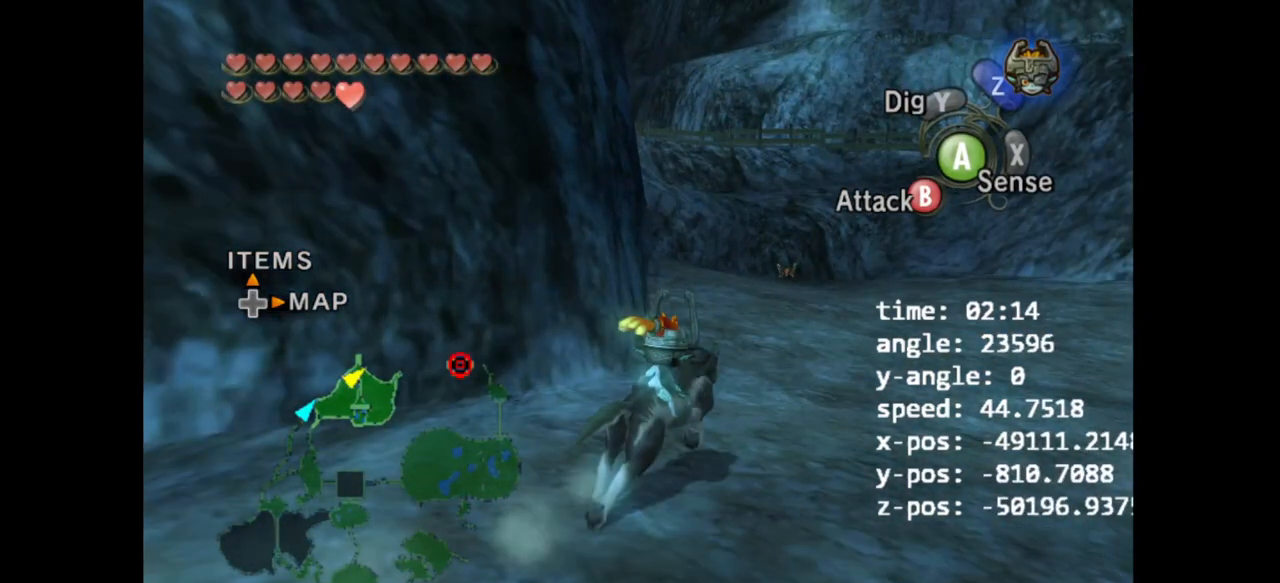
{"buttons": [], "left_stick": "up-right", "right_stick": "center", "events": []}
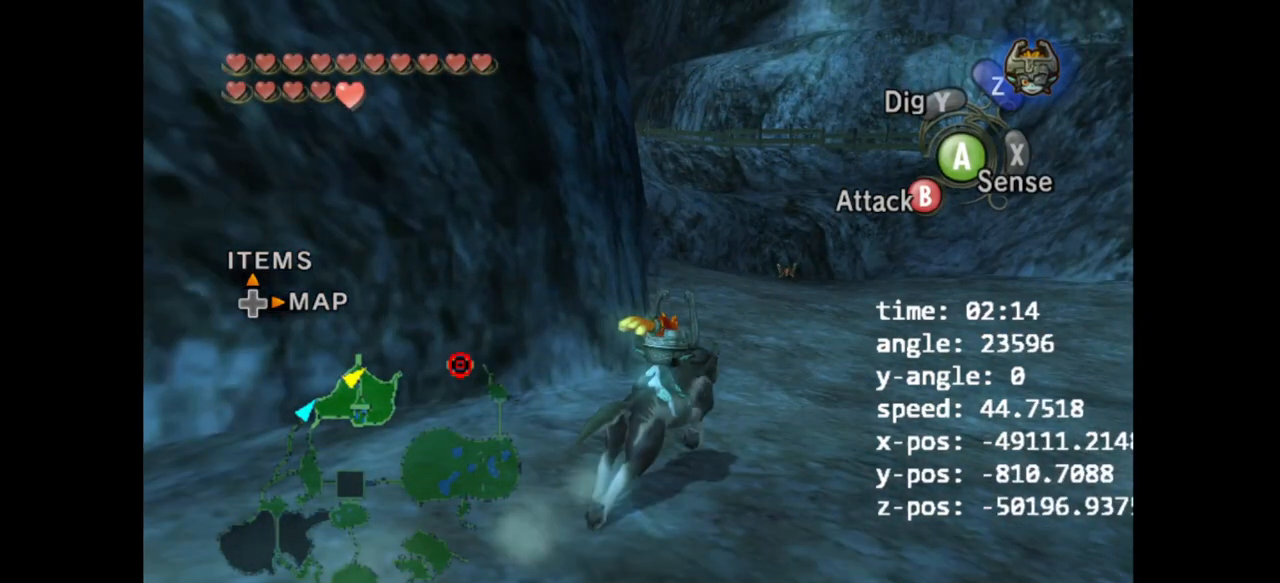
{"buttons": [], "left_stick": "up-right", "right_stick": "center", "events": []}
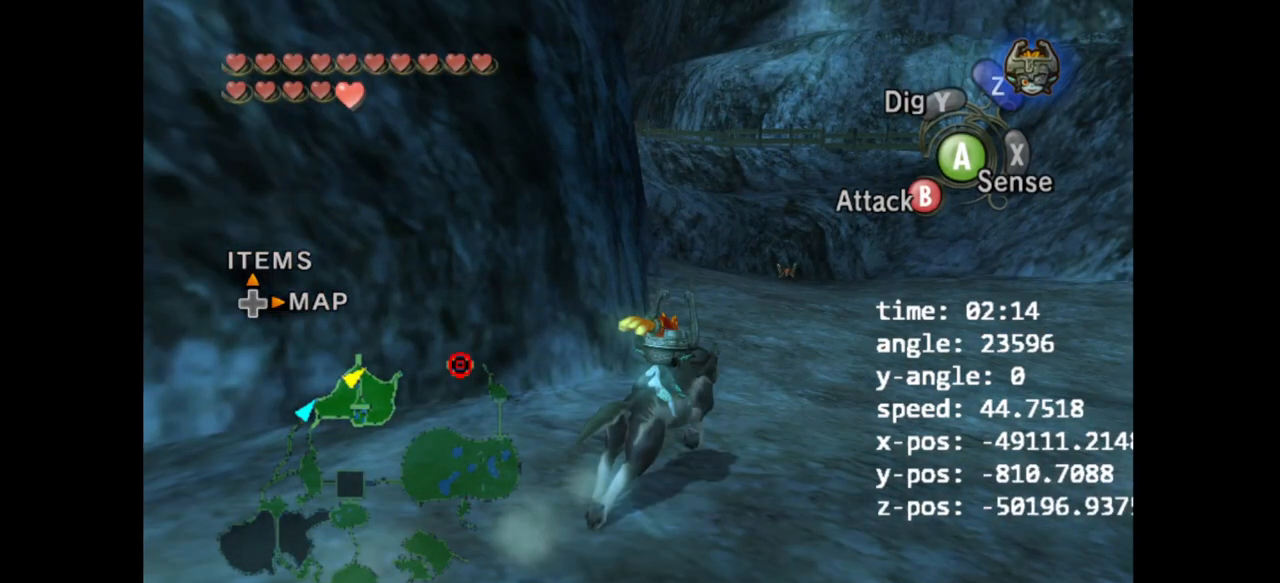
{"buttons": [], "left_stick": "up-right", "right_stick": "center", "events": []}
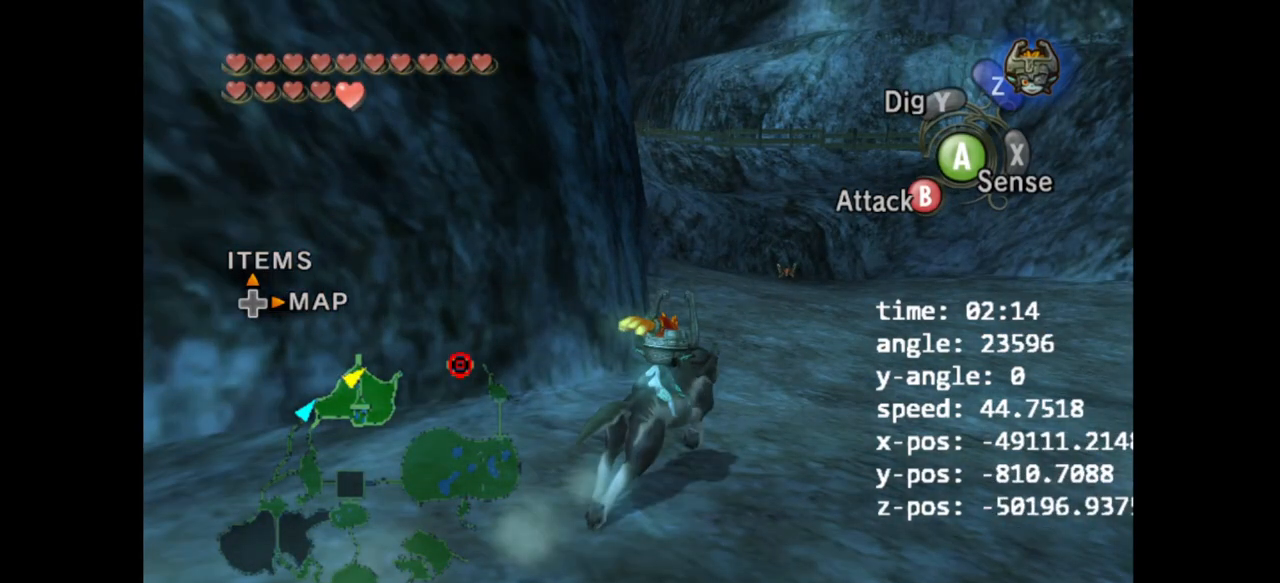
{"buttons": [], "left_stick": "up-right", "right_stick": "center", "events": []}
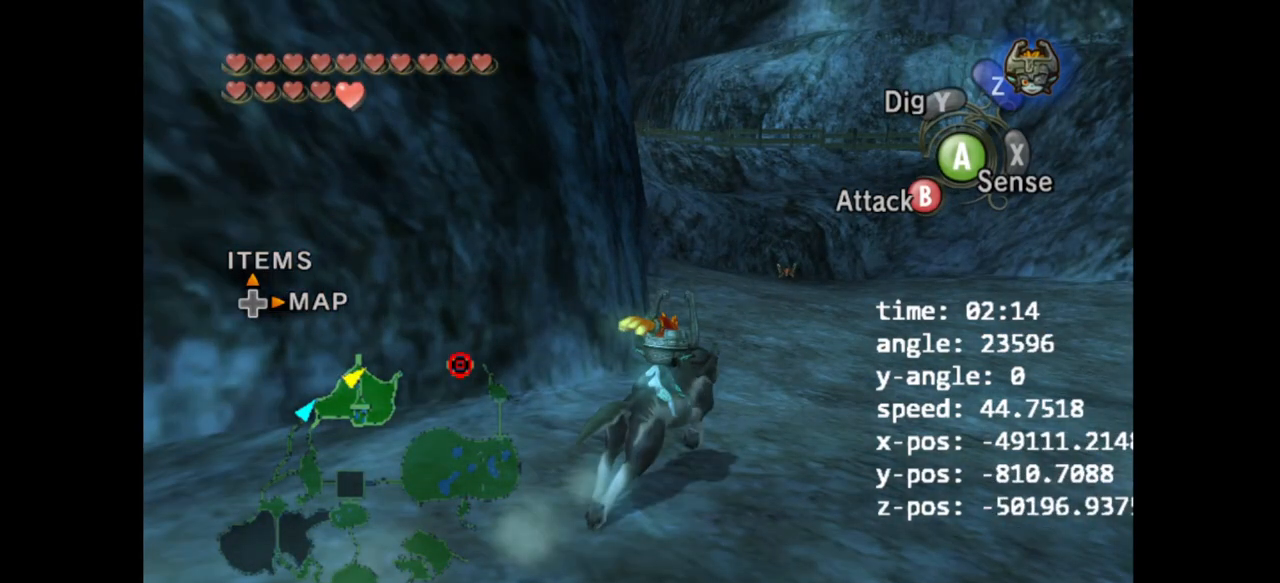
{"buttons": [], "left_stick": "up-right", "right_stick": "center", "events": []}
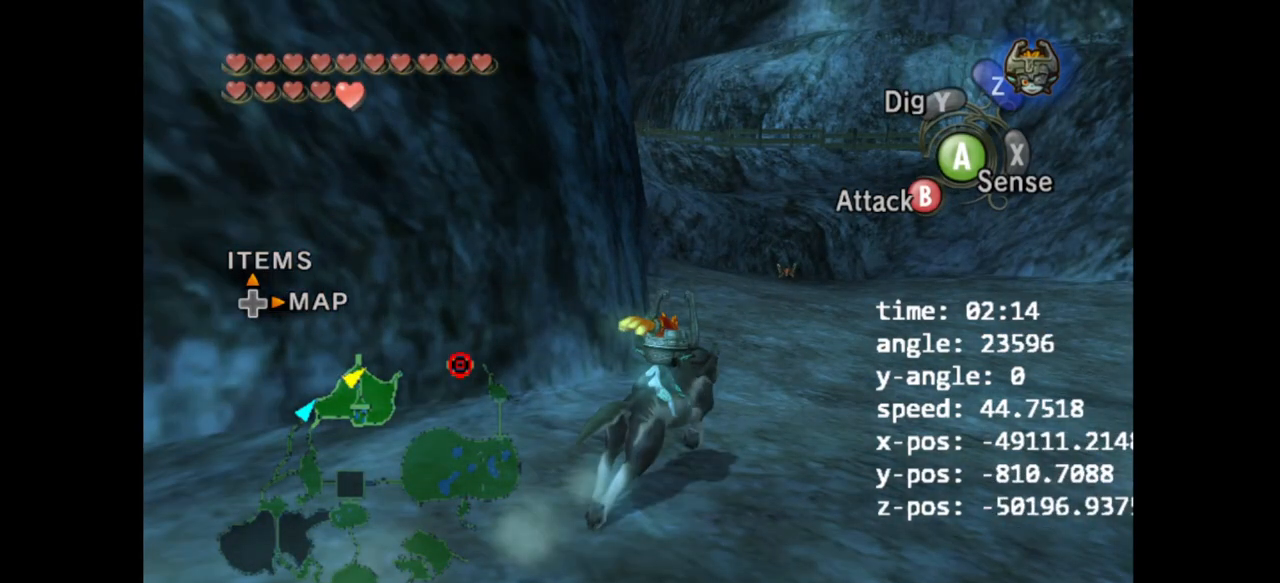
{"buttons": [], "left_stick": "up-right", "right_stick": "center", "events": []}
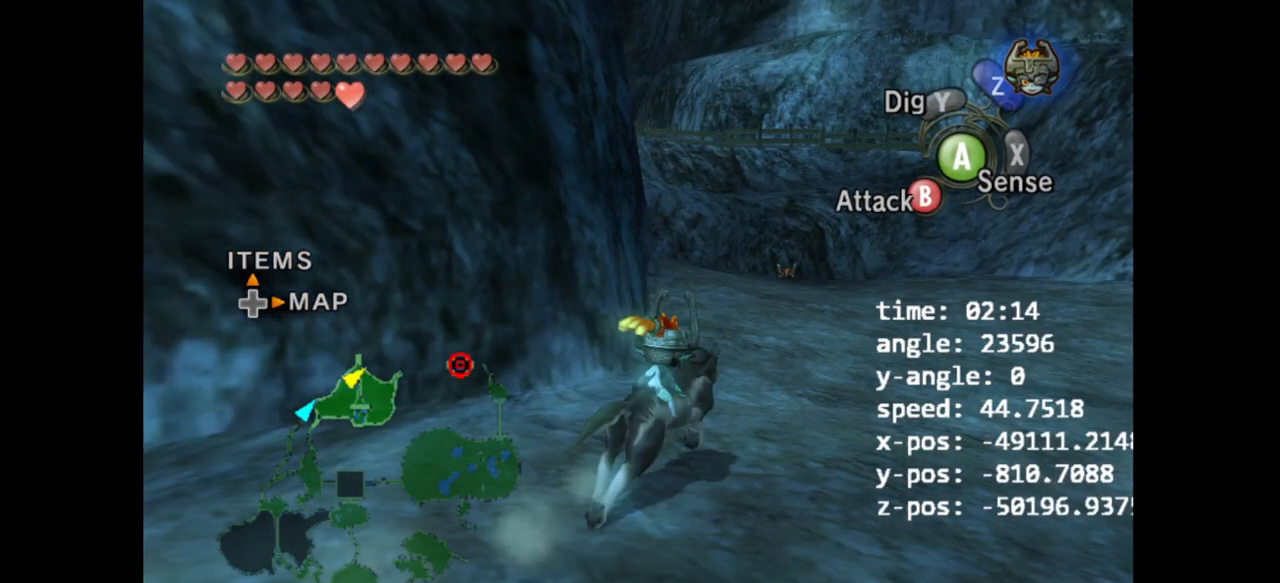
{"buttons": [], "left_stick": "up-right", "right_stick": "center", "events": []}
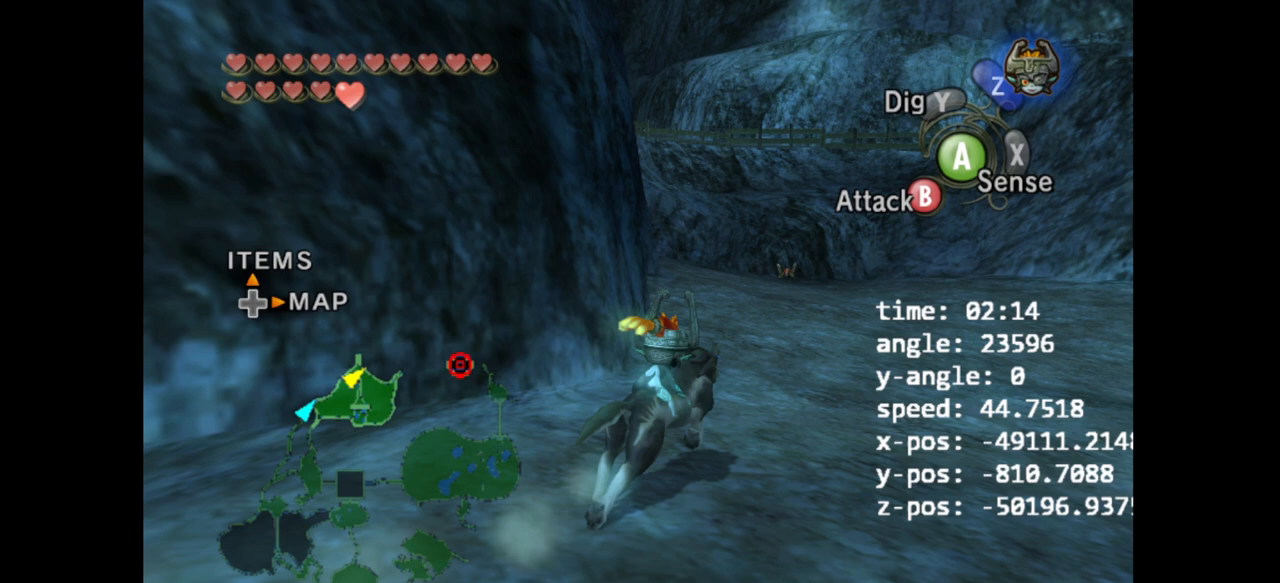
{"buttons": [], "left_stick": "up-right", "right_stick": "center", "events": []}
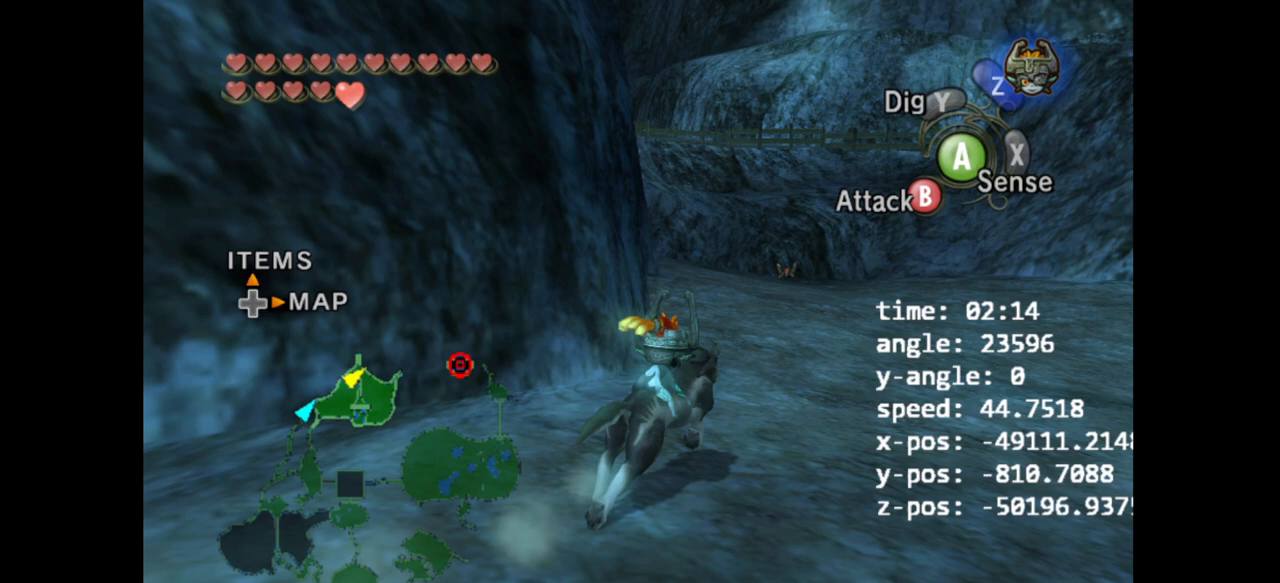
{"buttons": [], "left_stick": "up-right", "right_stick": "center", "events": []}
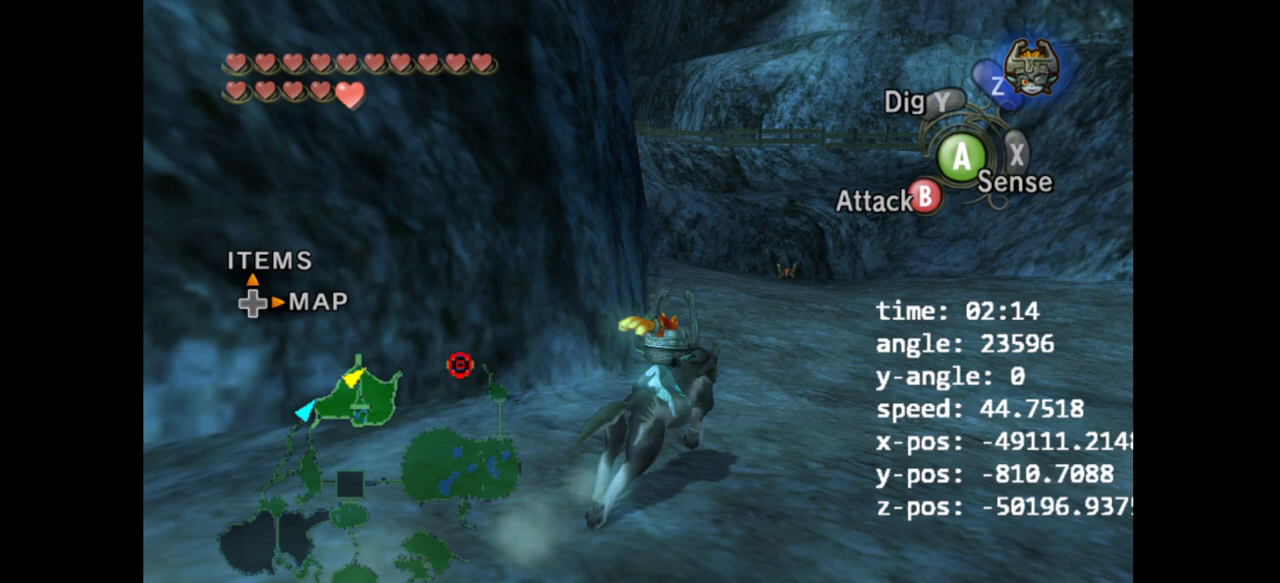
{"buttons": [], "left_stick": "up-right", "right_stick": "center", "events": []}
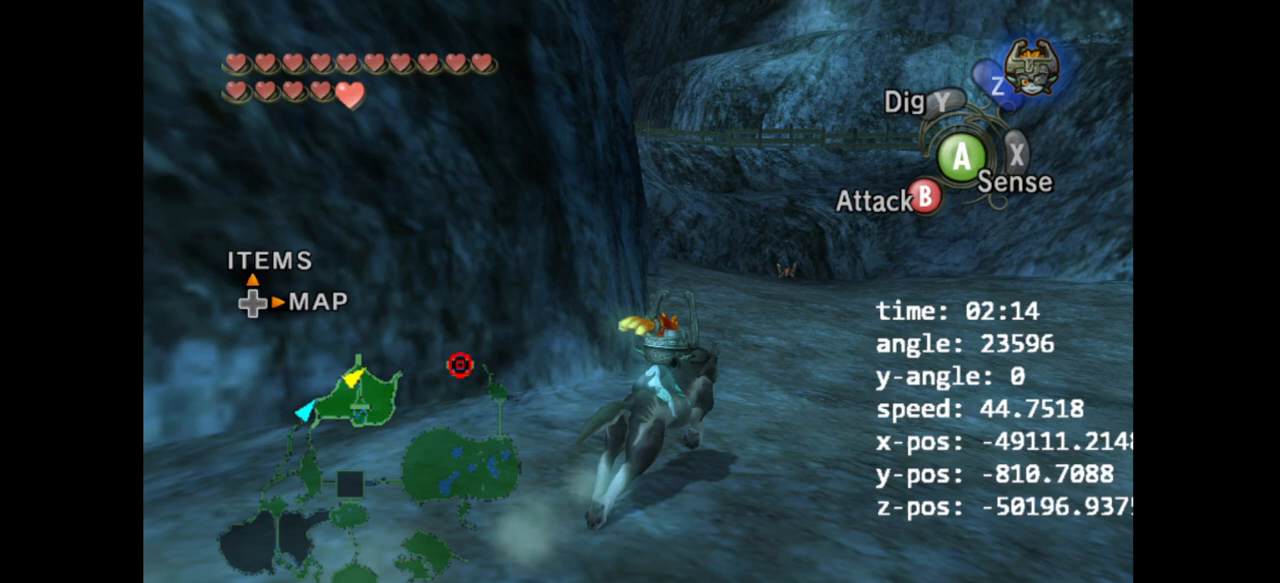
{"buttons": [], "left_stick": "up-right", "right_stick": "center", "events": []}
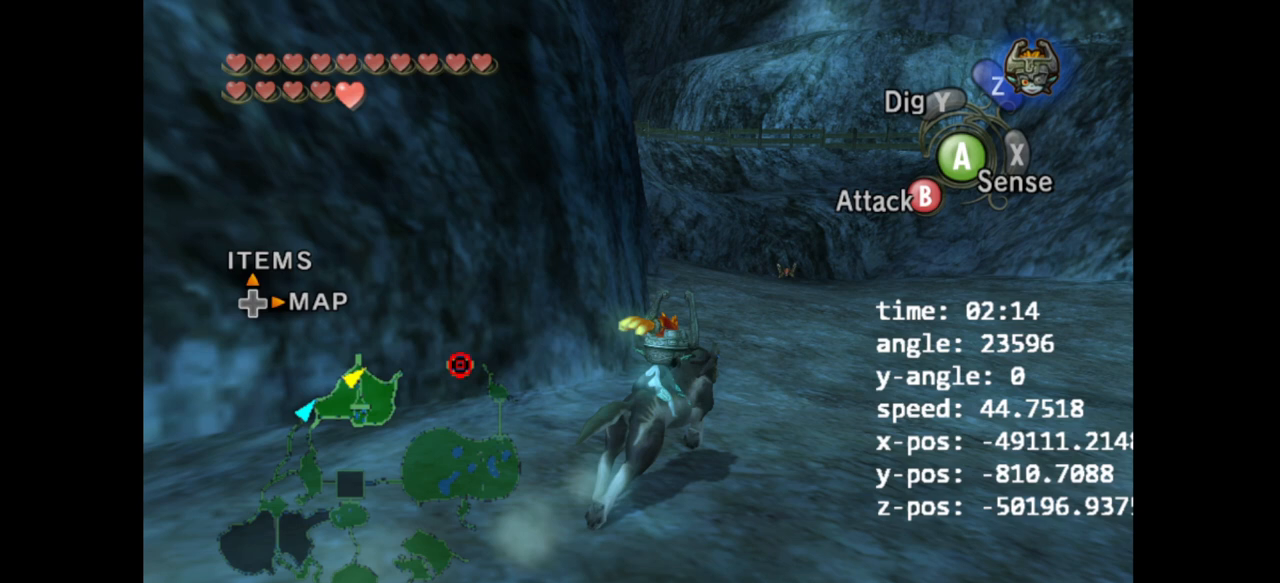
{"buttons": [], "left_stick": "up-right", "right_stick": "center", "events": []}
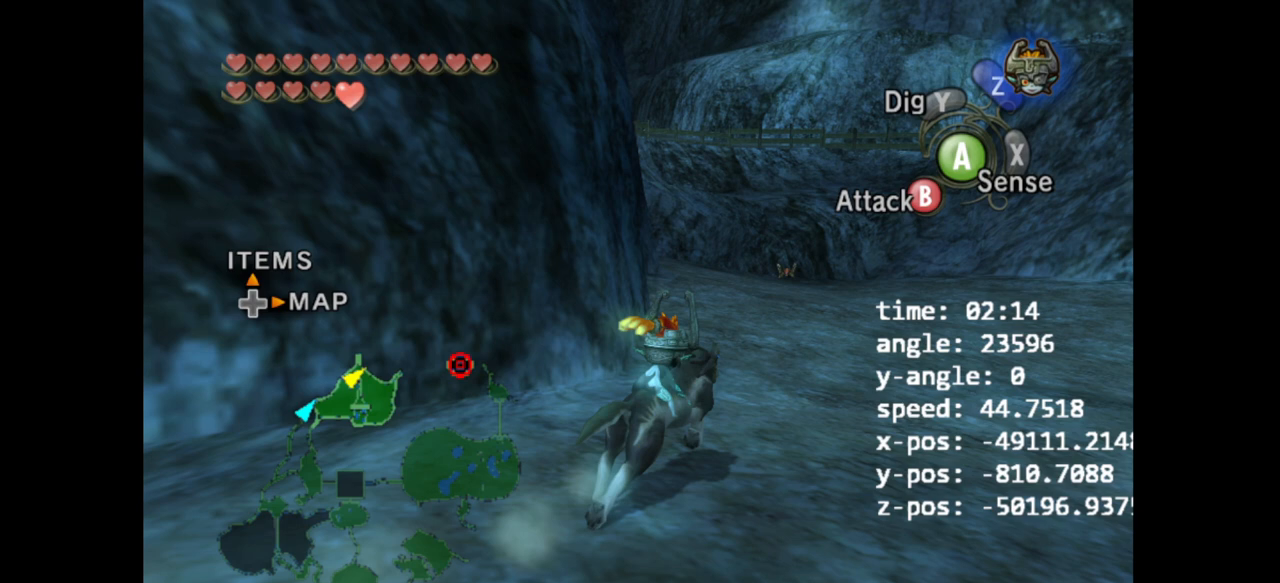
{"buttons": [], "left_stick": "up-right", "right_stick": "center", "events": []}
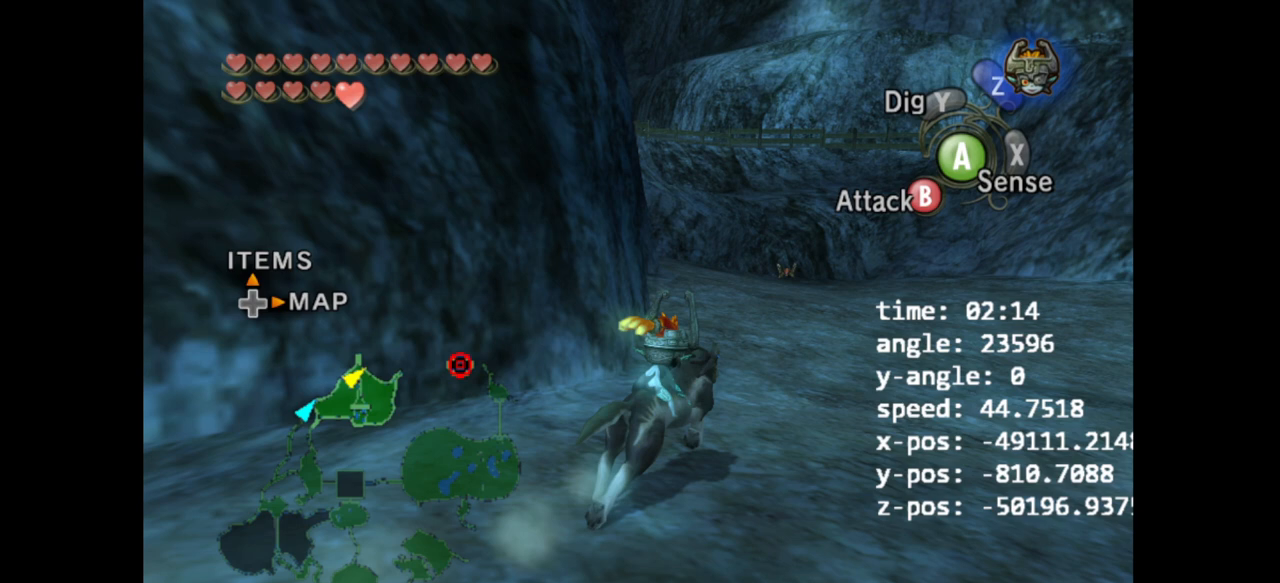
{"buttons": [], "left_stick": "up-right", "right_stick": "center", "events": []}
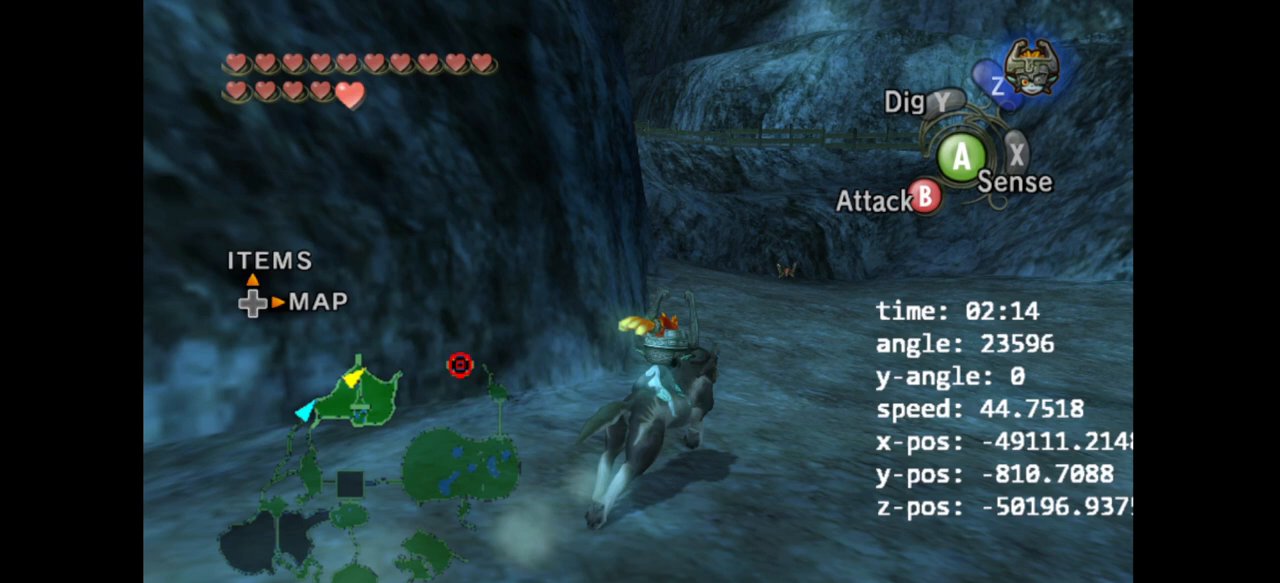
{"buttons": [], "left_stick": "up-right", "right_stick": "center", "events": []}
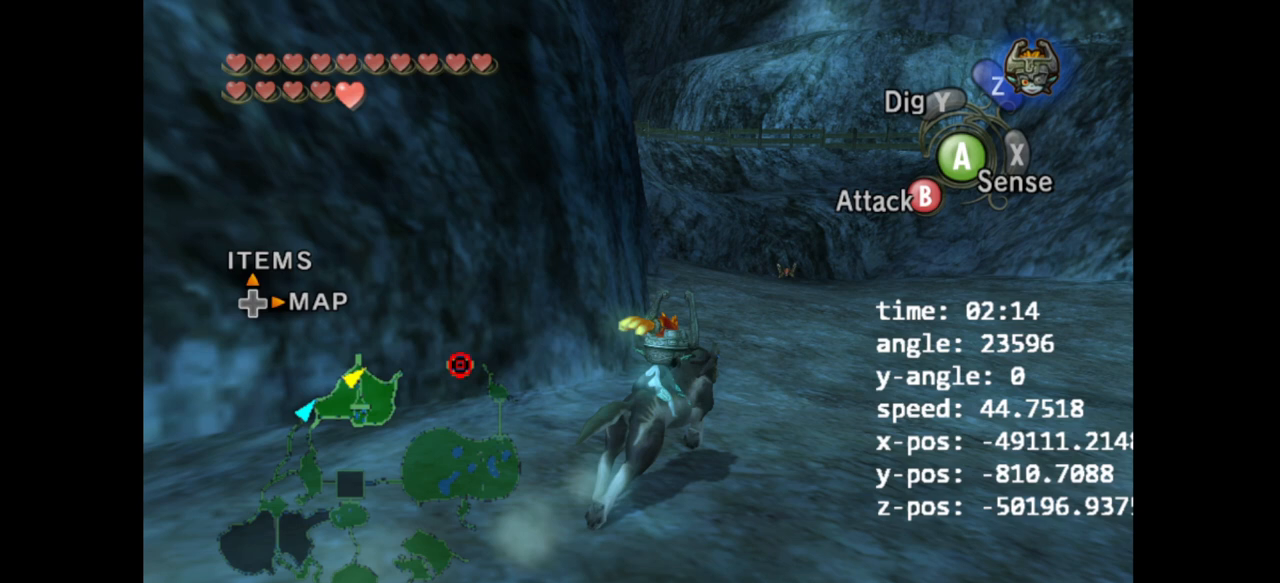
{"buttons": [], "left_stick": "up-right", "right_stick": "center", "events": []}